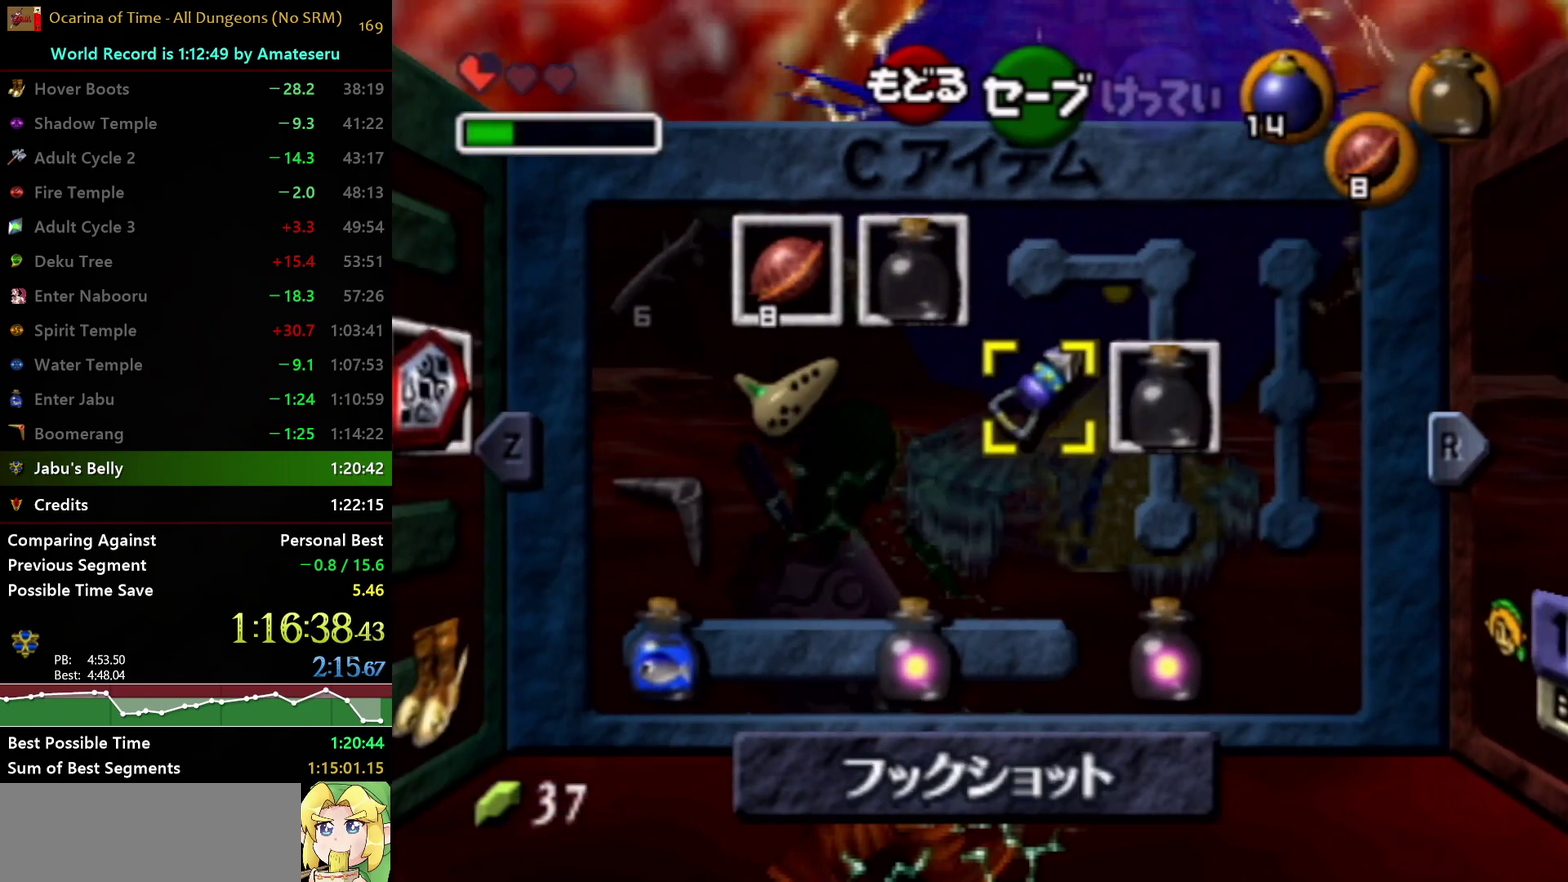
Gameplay with a controller (Nintendo layout); each line is a JSON object with the inputs held at the frame after it. "events" lists button and stick changes between this image and that frame as [ms after this image, input, new state], when the widget could be followed in between. Not read: L3 R3.
{"buttons": [], "left_stick": "center", "right_stick": "center", "events": [[150, "left_stick", "up"], [250, "left_stick", "up-left"], [317, "R1", "down"], [317, "left_stick", "left"], [383, "left_stick", "center"], [483, "R1", "up"]]}
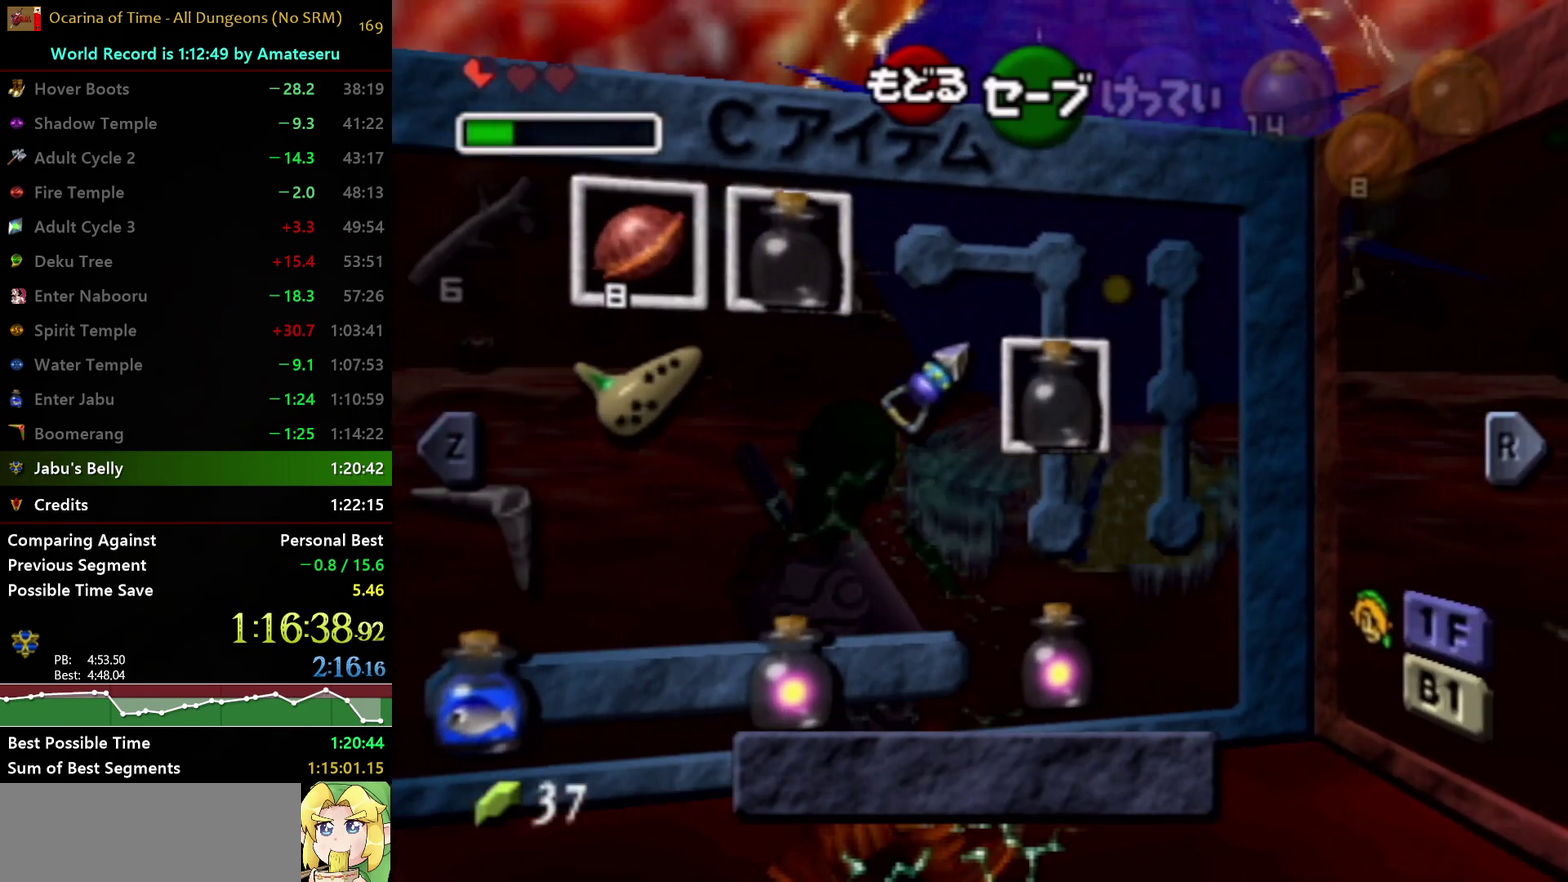
{"buttons": [], "left_stick": "center", "right_stick": "center", "events": [[350, "L1", "down"], [500, "L1", "up"]]}
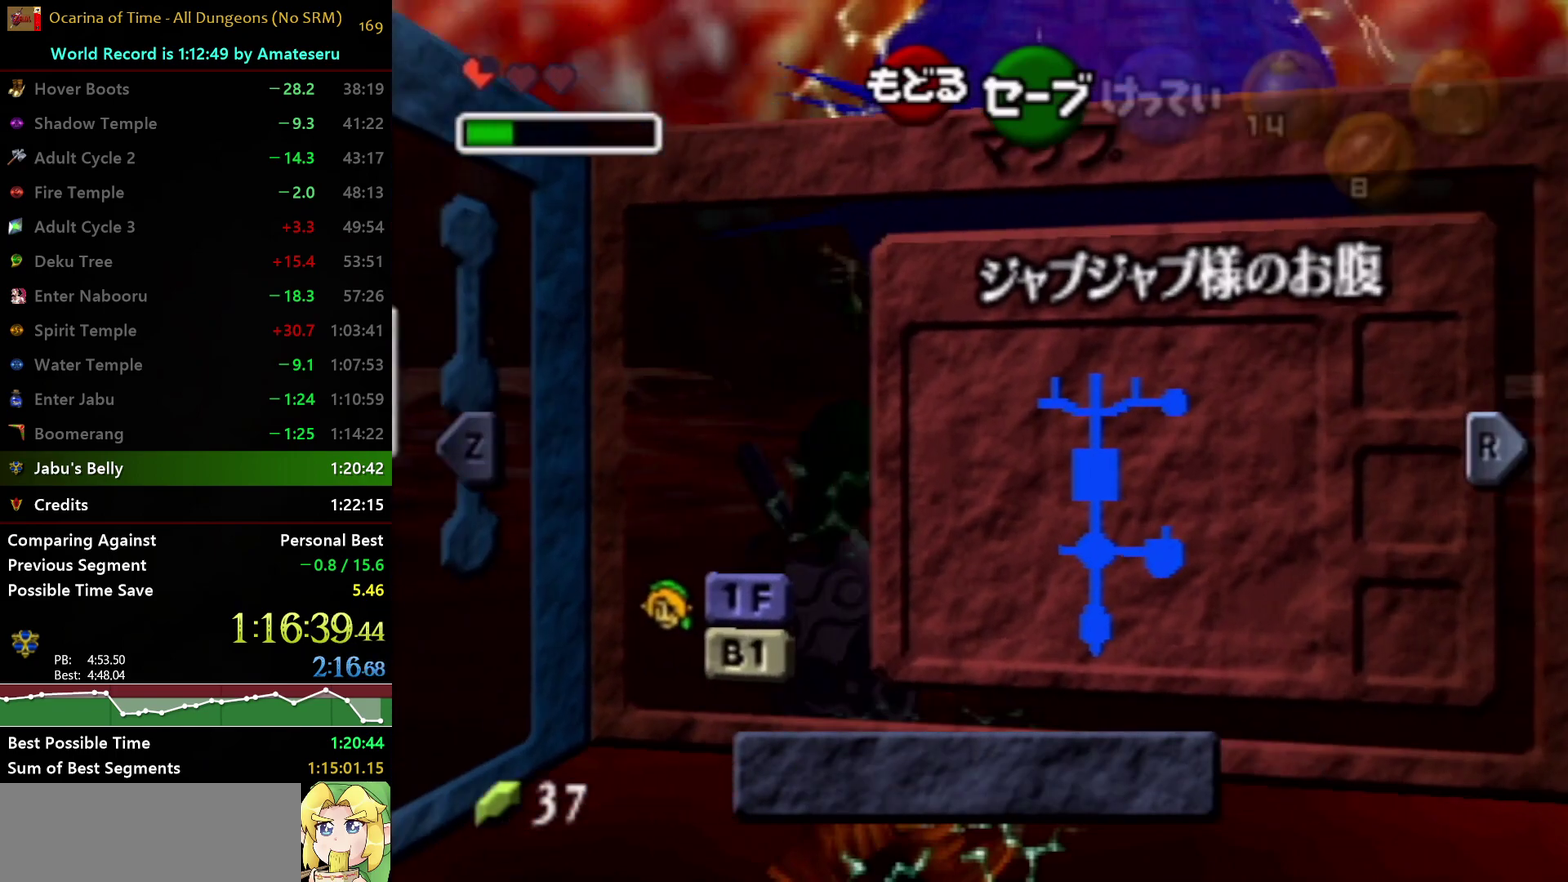
{"buttons": [], "left_stick": "center", "right_stick": "center", "events": [[350, "X", "down"], [350, "left_stick", "up-left"], [450, "left_stick", "center"], [500, "X", "up"]]}
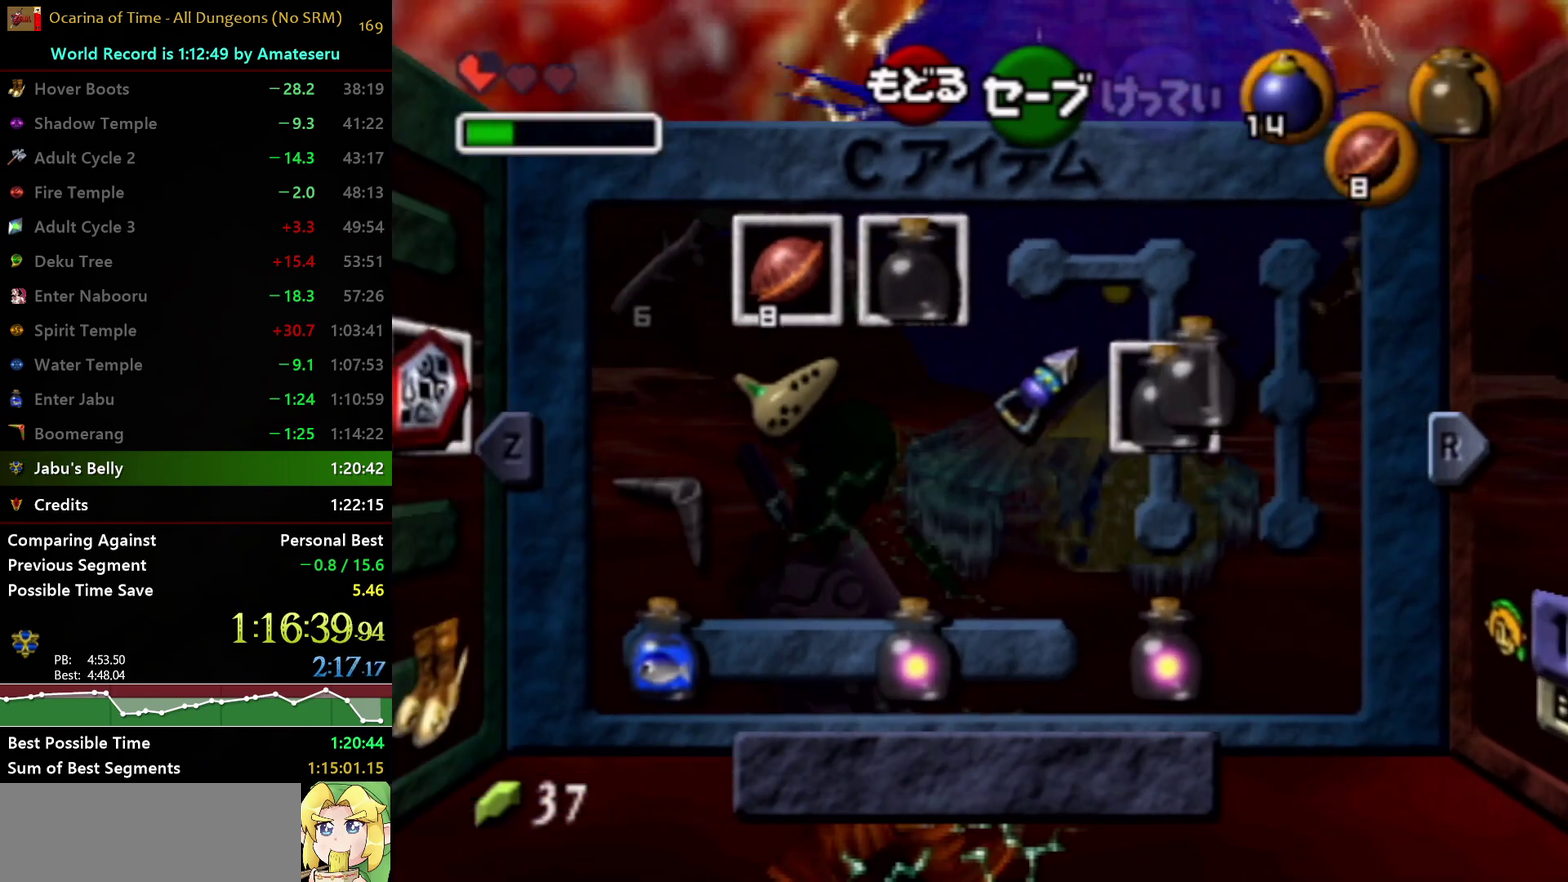
{"buttons": [], "left_stick": "up-left", "right_stick": "center"}
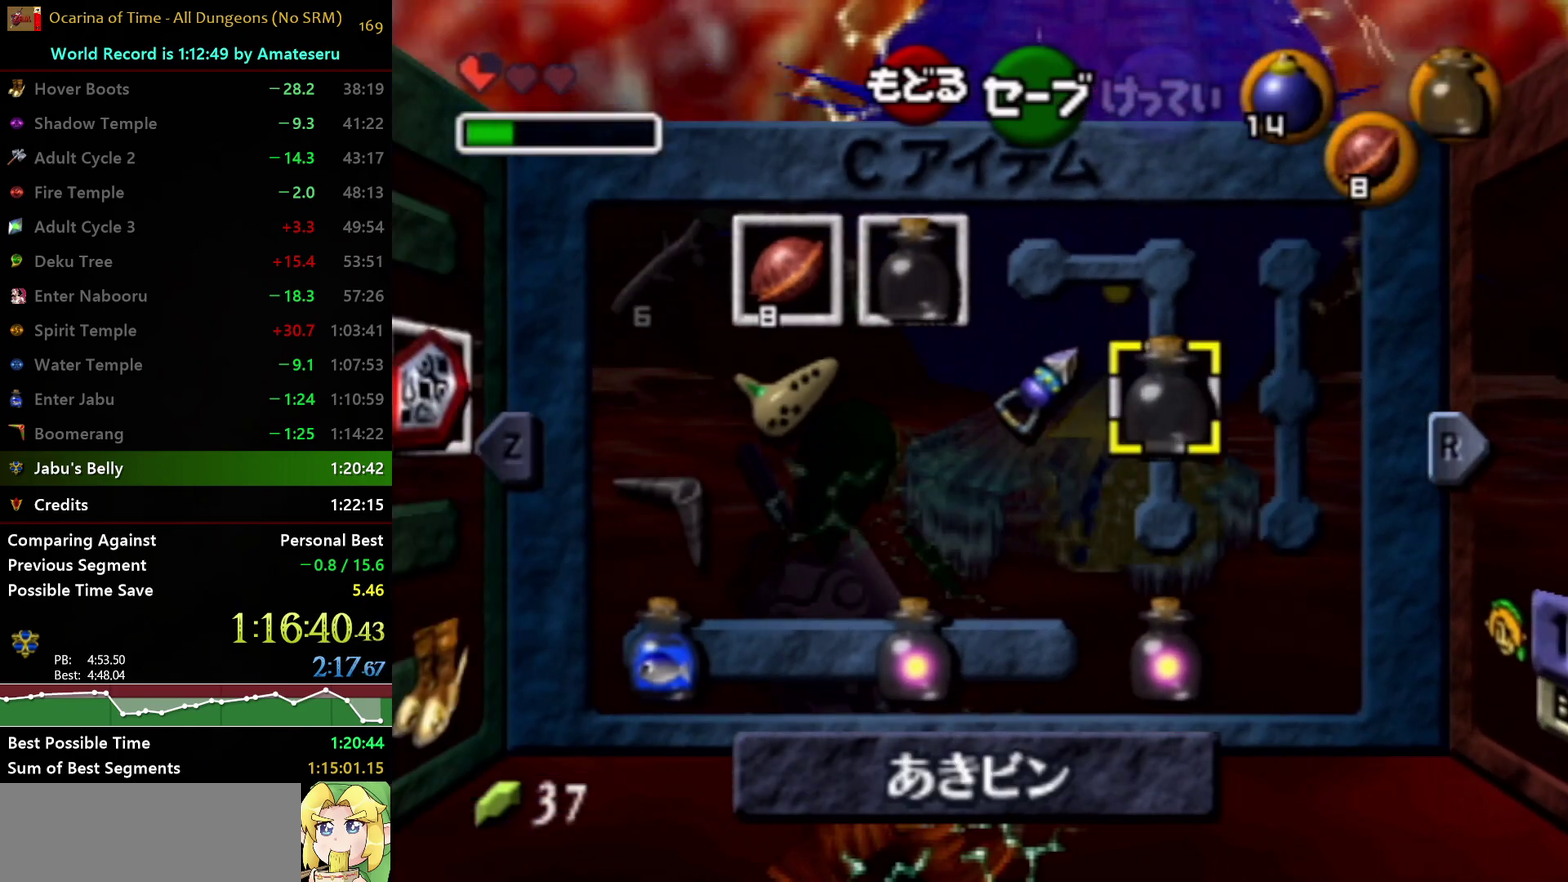
{"buttons": ["R1"], "left_stick": "up-left", "right_stick": "center"}
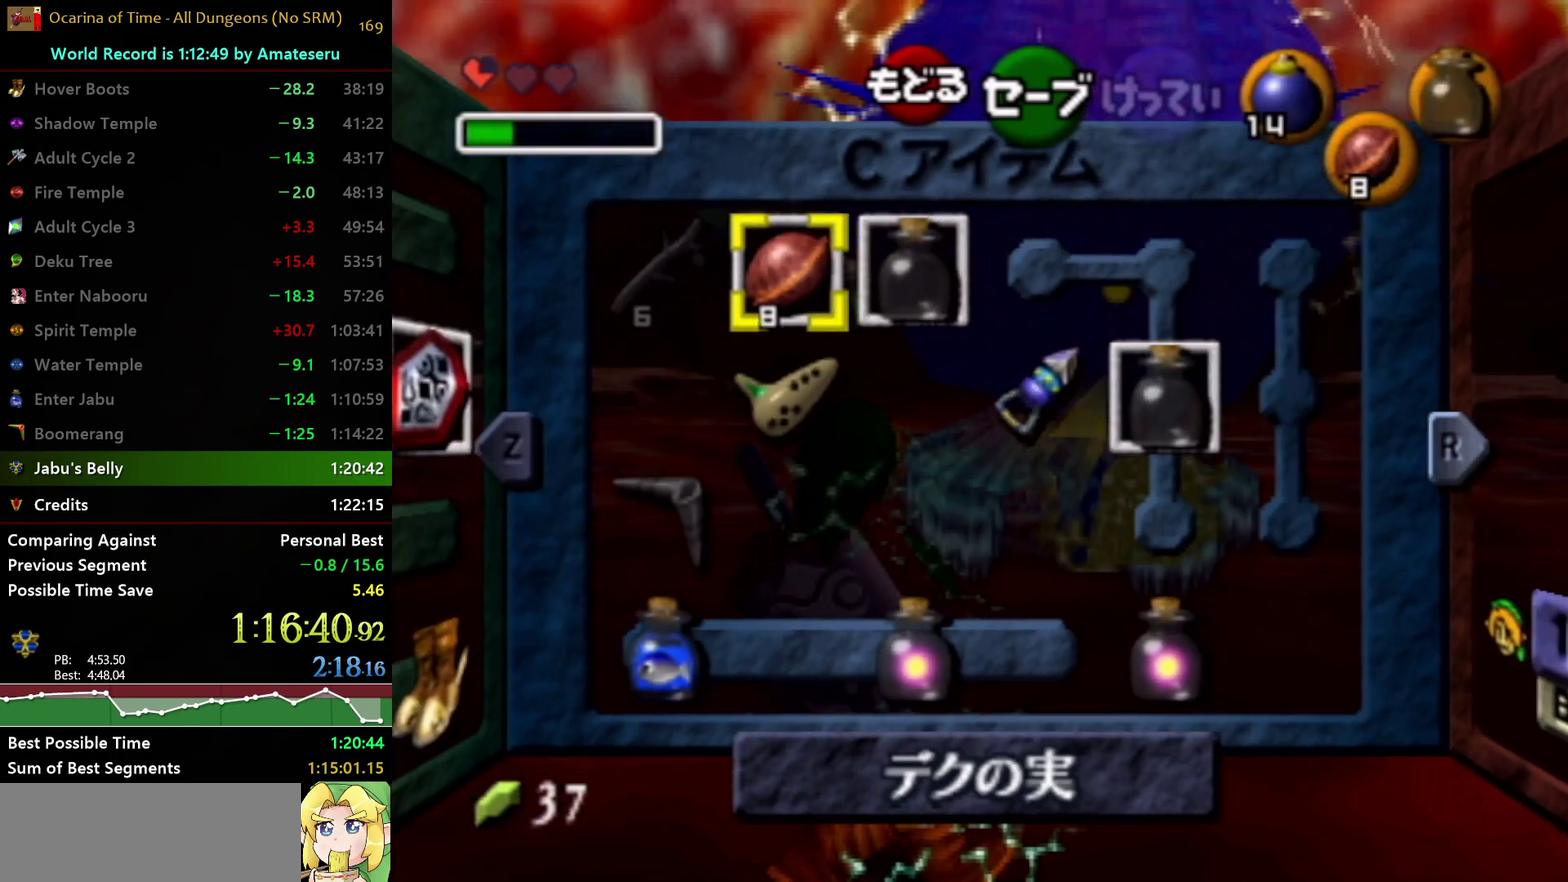
{"buttons": ["L1"], "left_stick": "center", "right_stick": "center", "events": [[67, "left_stick", "center"], [150, "R1", "up"], [500, "L1", "down"]]}
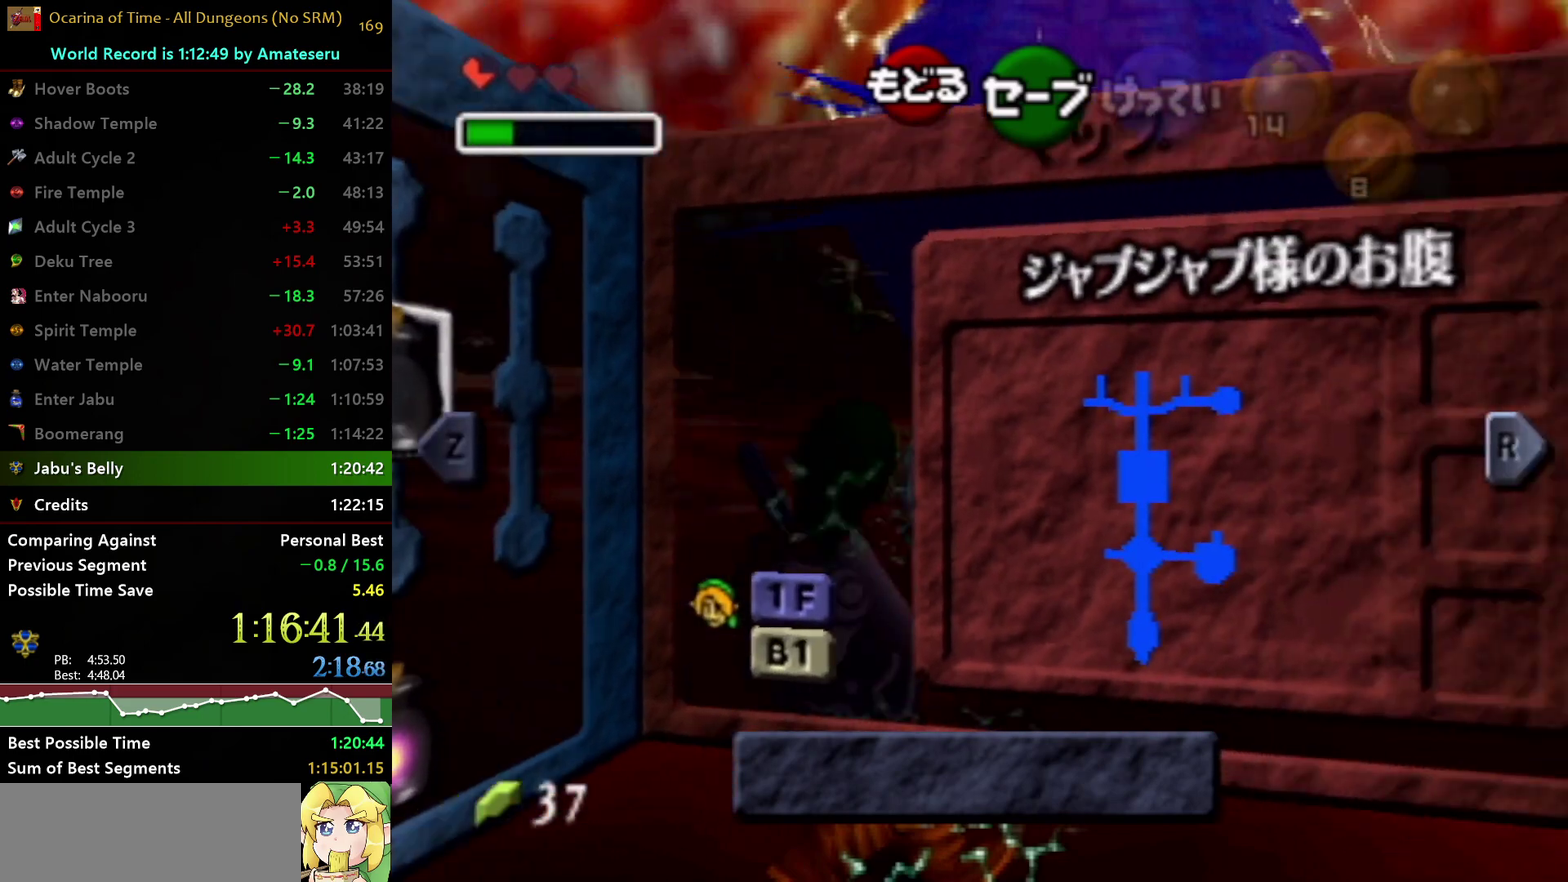
{"buttons": [], "left_stick": "up", "right_stick": "center", "events": [[217, "L1", "up"], [467, "left_stick", "up"]]}
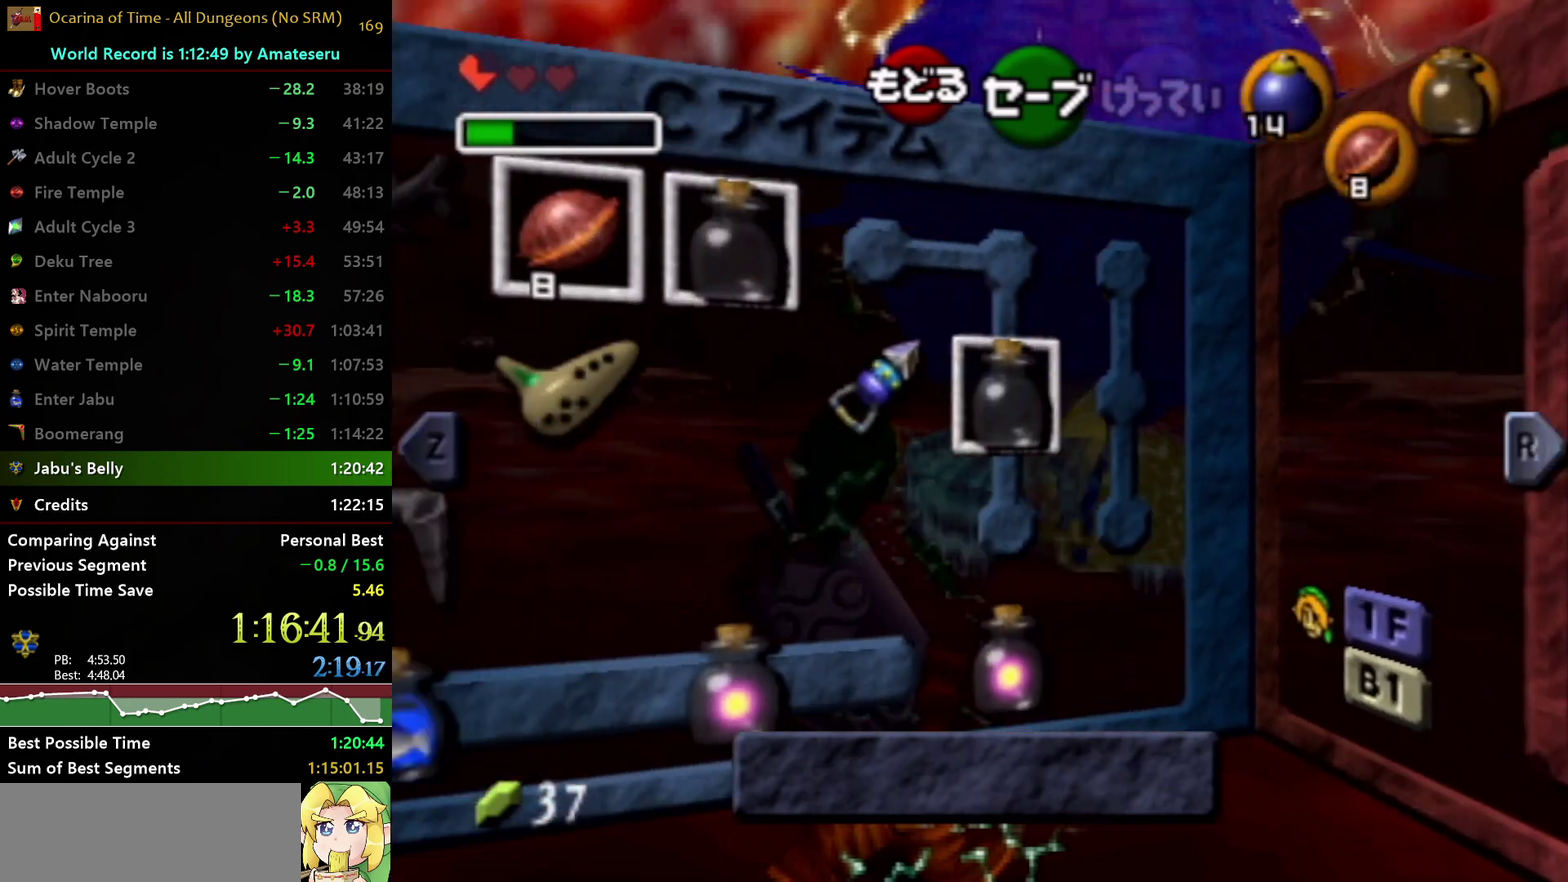
{"buttons": [], "left_stick": "center", "right_stick": "center", "events": [[17, "X", "down"], [17, "left_stick", "up-left"], [117, "left_stick", "center"], [150, "X", "up"], [367, "left_stick", "left"], [483, "left_stick", "center"]]}
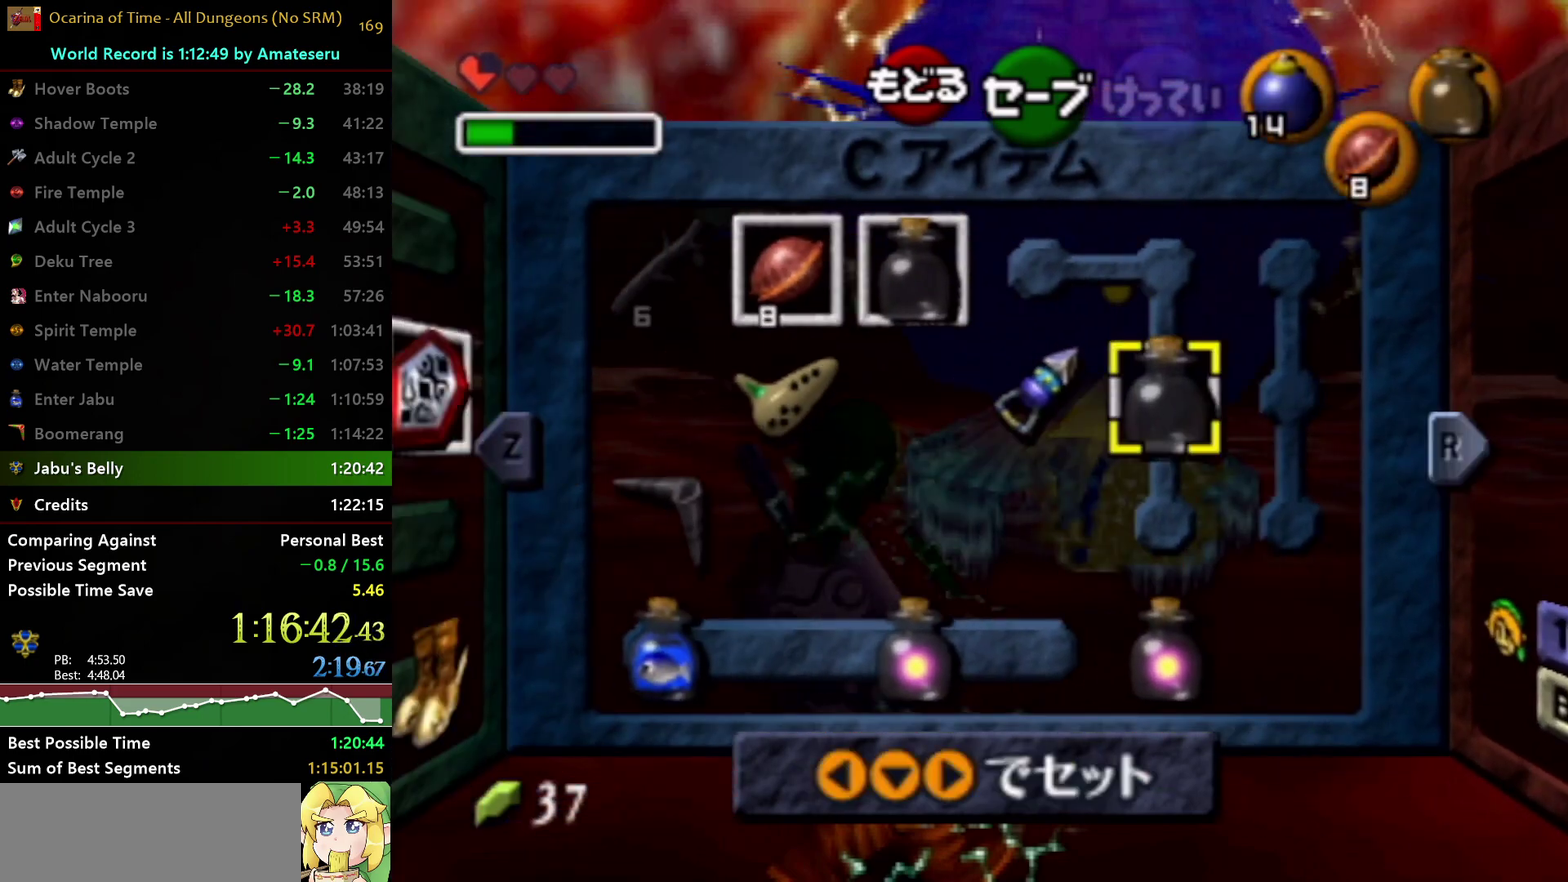
{"buttons": ["R1"], "left_stick": "left", "right_stick": "center", "events": [[67, "left_stick", "left"], [150, "left_stick", "center"], [200, "left_stick", "left"], [350, "left_stick", "up"], [433, "left_stick", "up-left"], [500, "R1", "down"], [500, "left_stick", "left"]]}
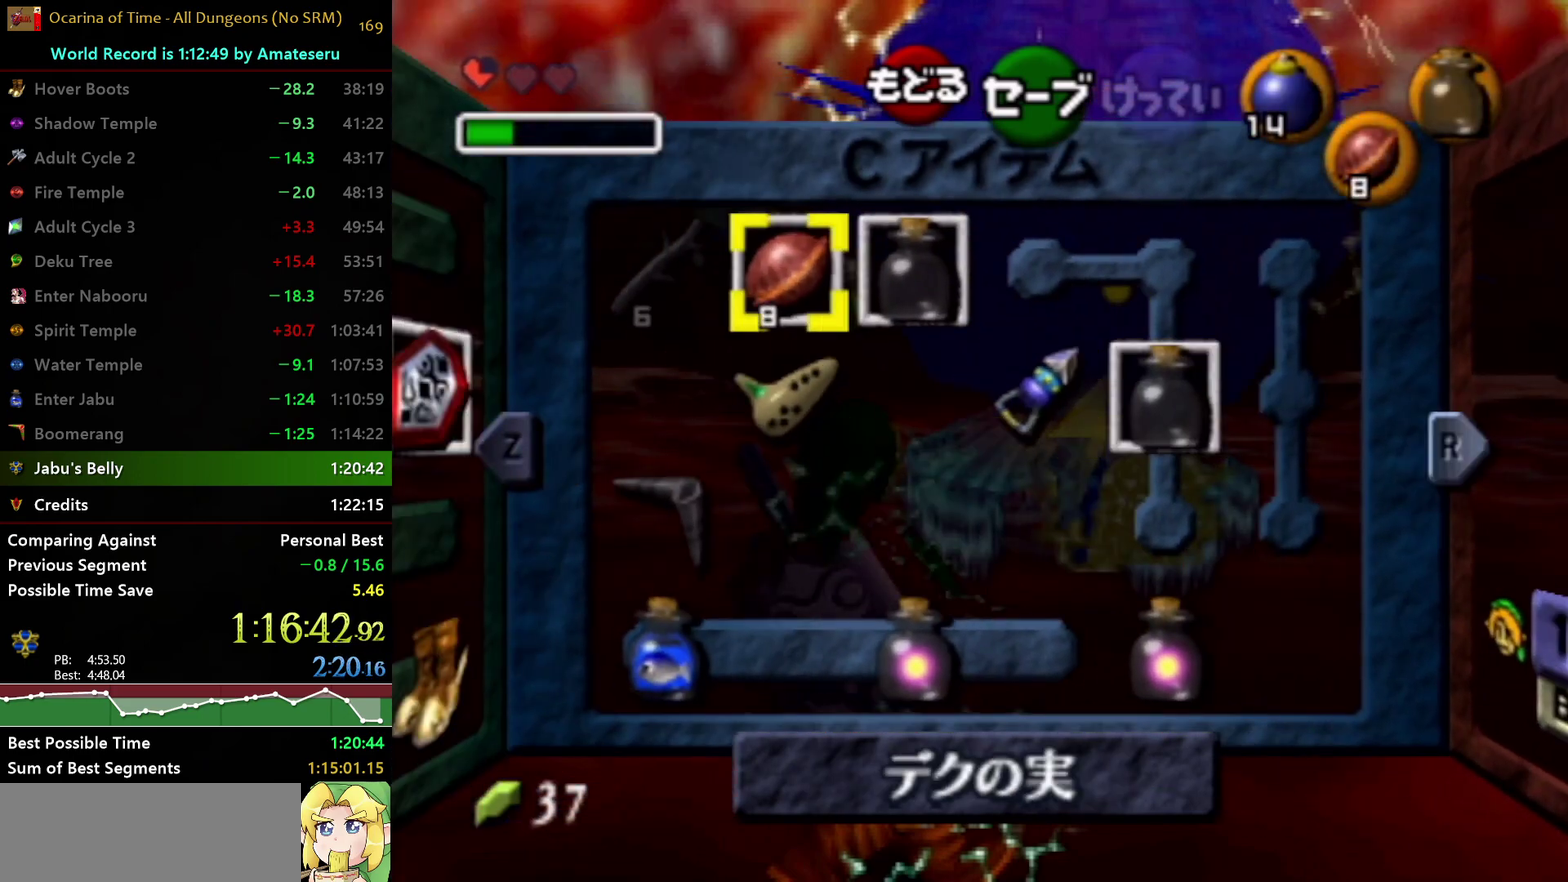
{"buttons": [], "left_stick": "center", "right_stick": "center", "events": [[67, "left_stick", "center"], [167, "R1", "up"]]}
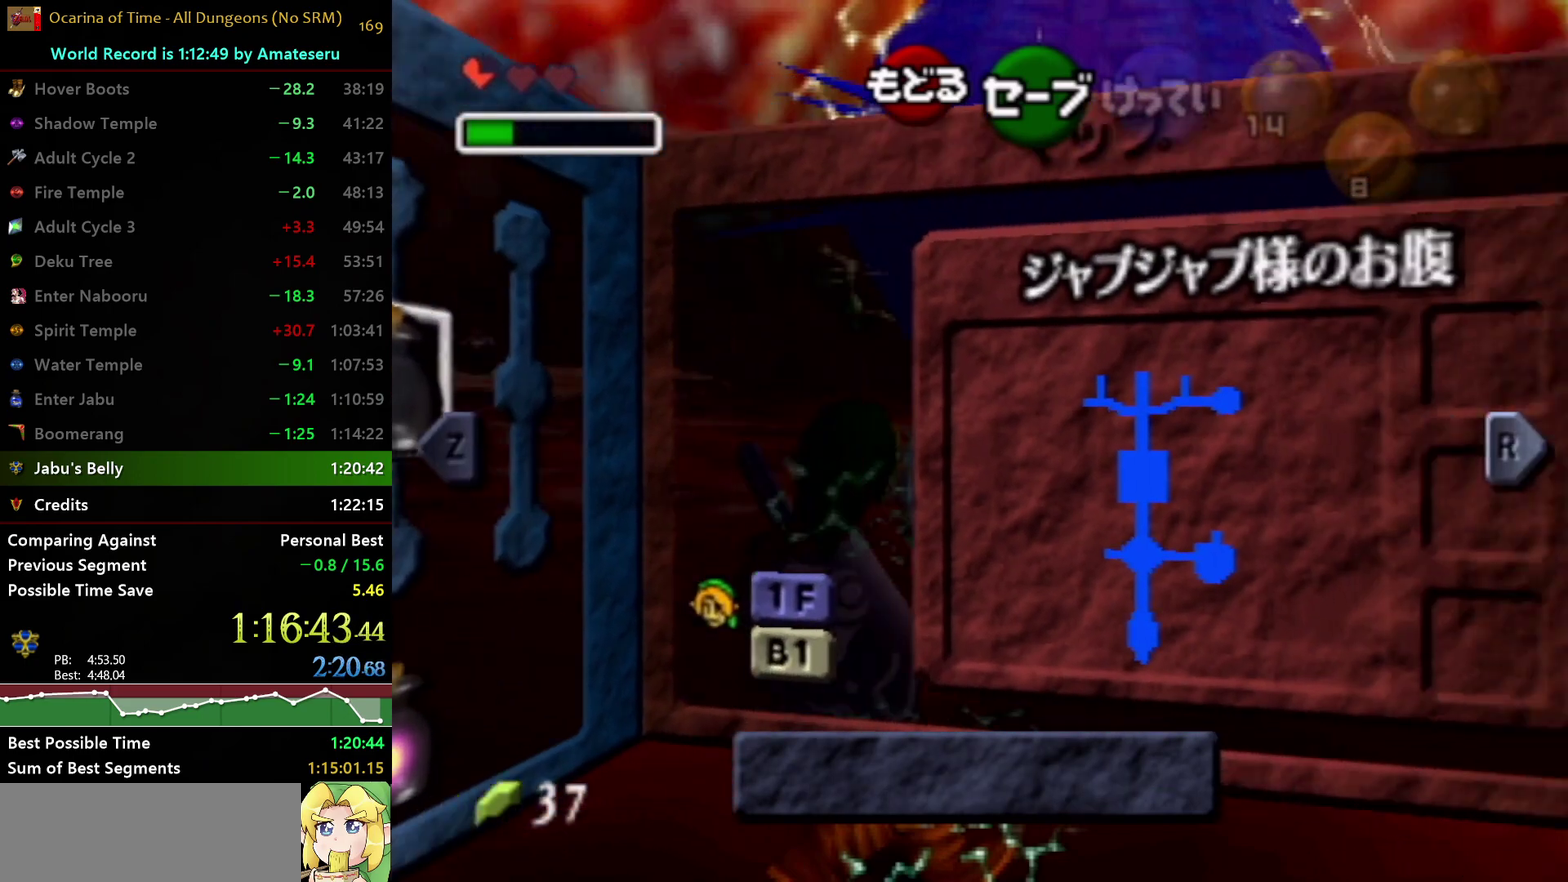
{"buttons": [], "left_stick": "center", "right_stick": "center", "events": [[17, "L1", "down"], [167, "L1", "up"]]}
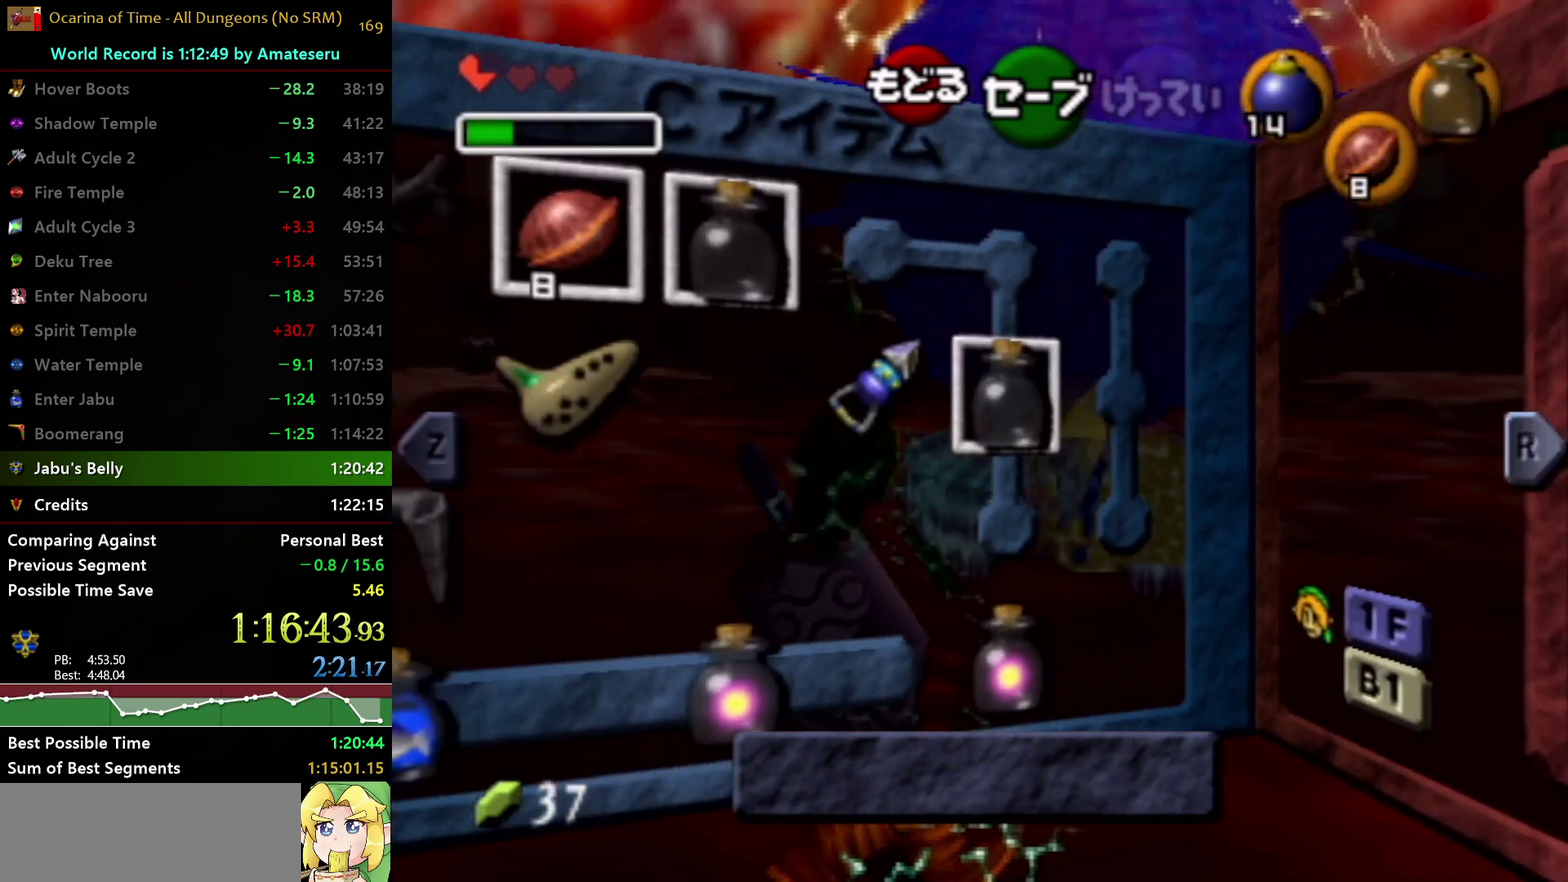
{"buttons": ["START"], "left_stick": "center", "right_stick": "center", "events": [[33, "X", "down"], [33, "left_stick", "up-left"], [117, "left_stick", "center"], [150, "X", "up"], [467, "START", "down"]]}
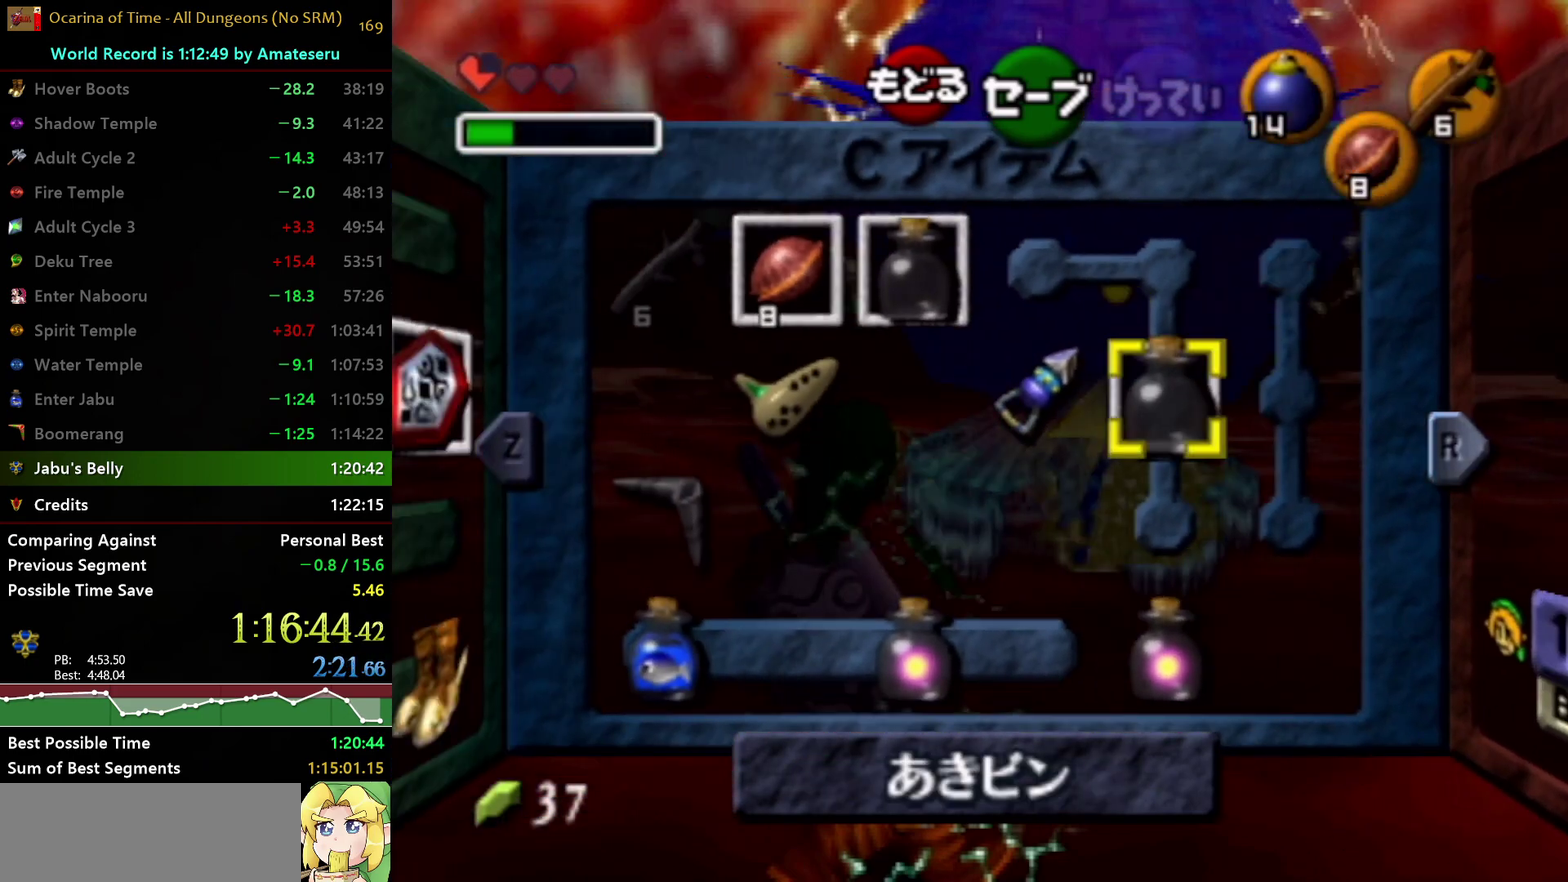
{"buttons": [], "left_stick": "up", "right_stick": "center", "events": [[117, "START", "up"], [150, "left_stick", "up"]]}
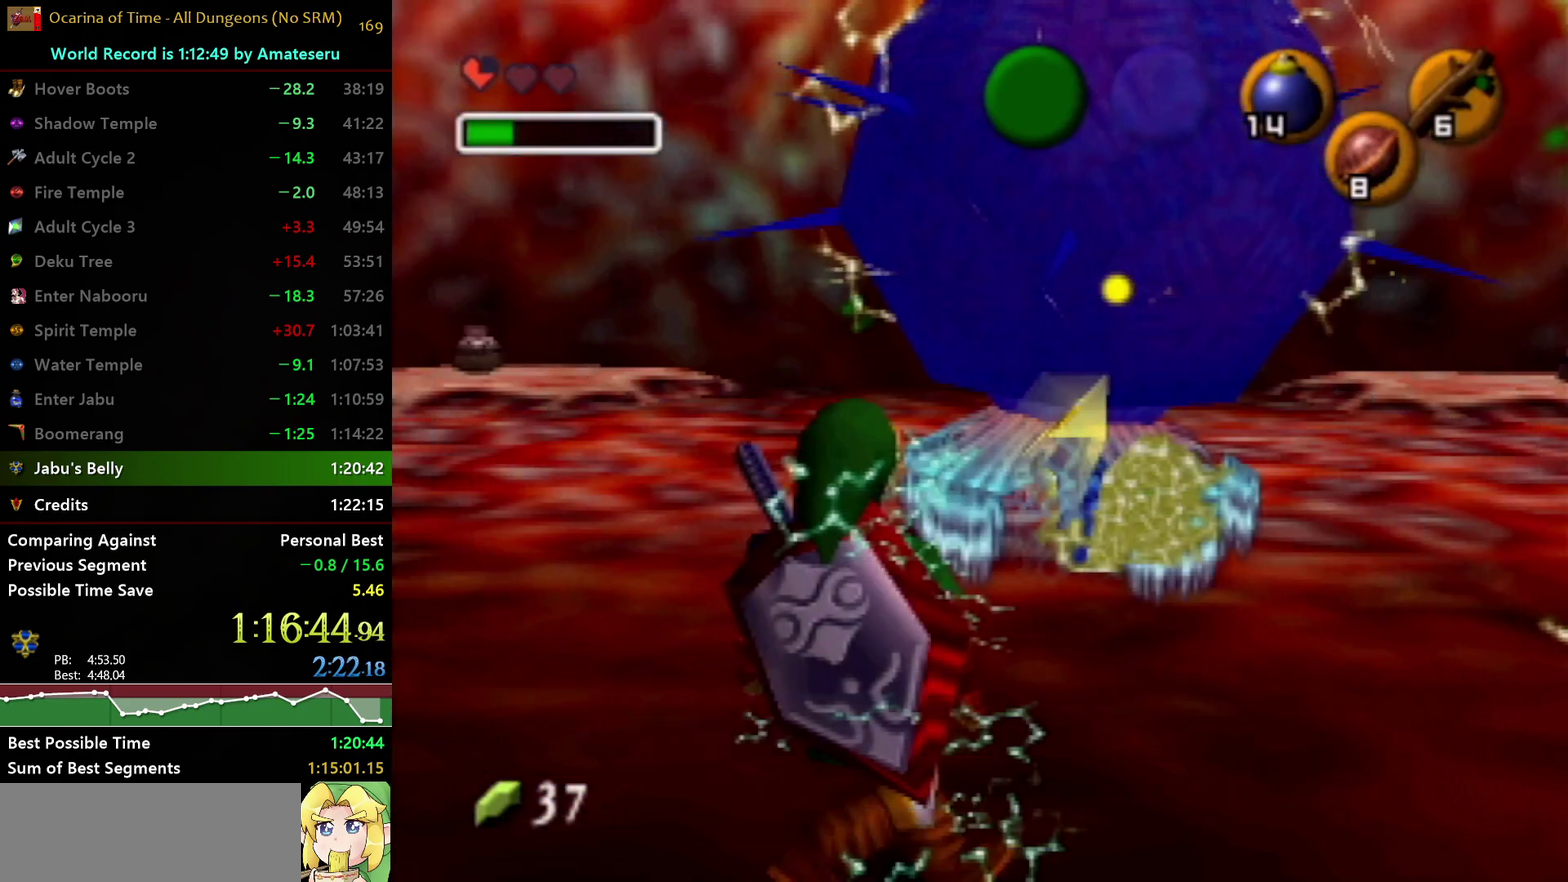
{"buttons": [], "left_stick": "up-right", "right_stick": "center", "events": [[217, "left_stick", "up-right"], [350, "X", "down"], [500, "X", "up"]]}
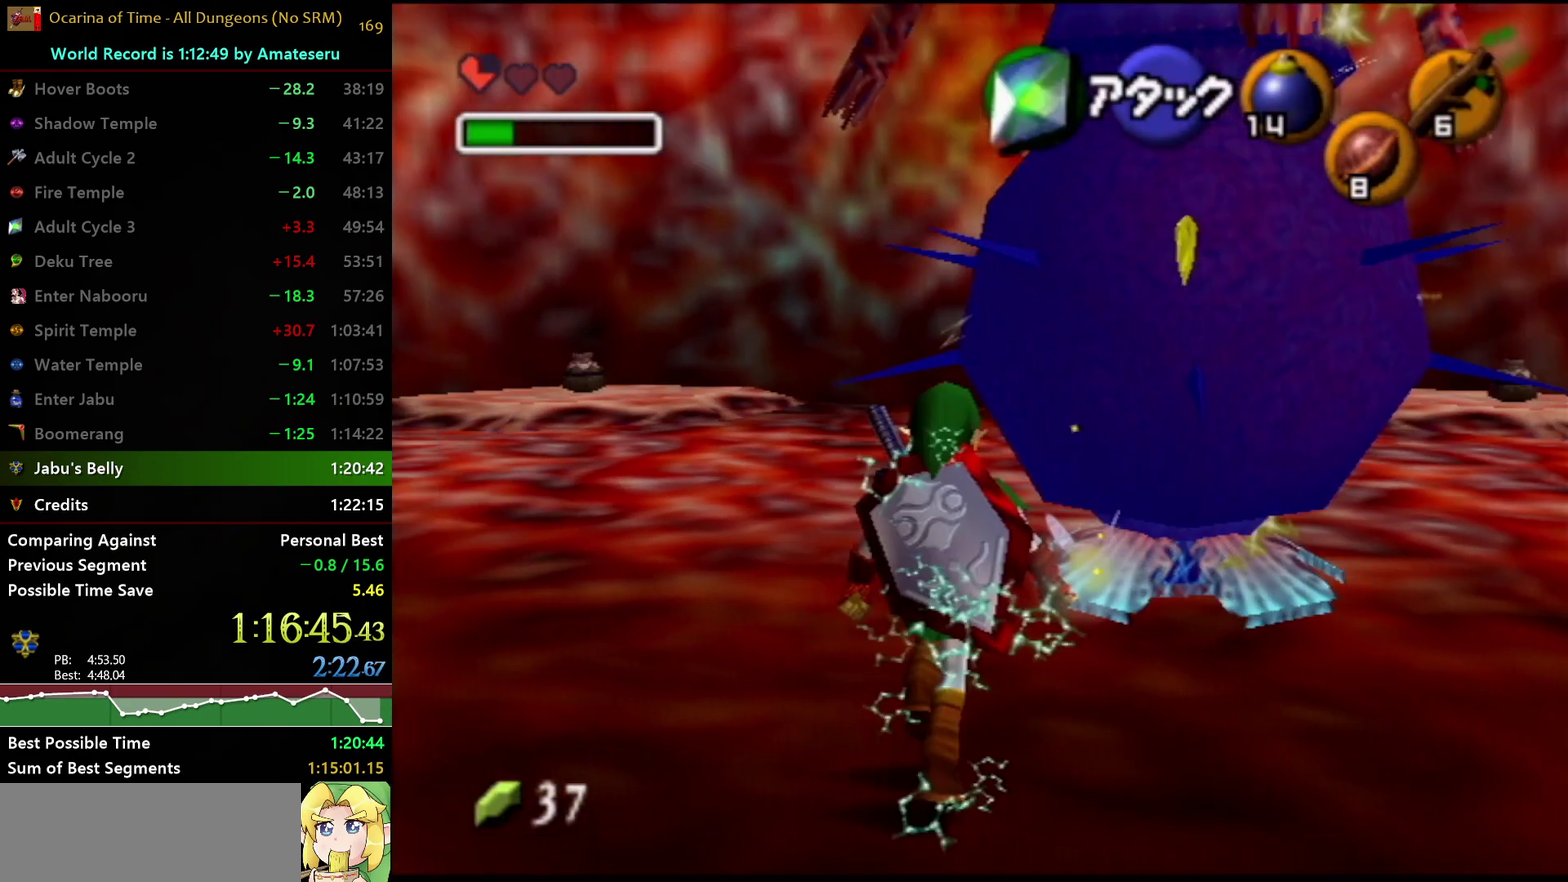
{"buttons": ["R1"], "left_stick": "center", "right_stick": "center", "events": [[250, "R1", "down"], [333, "X", "down"], [333, "left_stick", "center"], [467, "X", "up"]]}
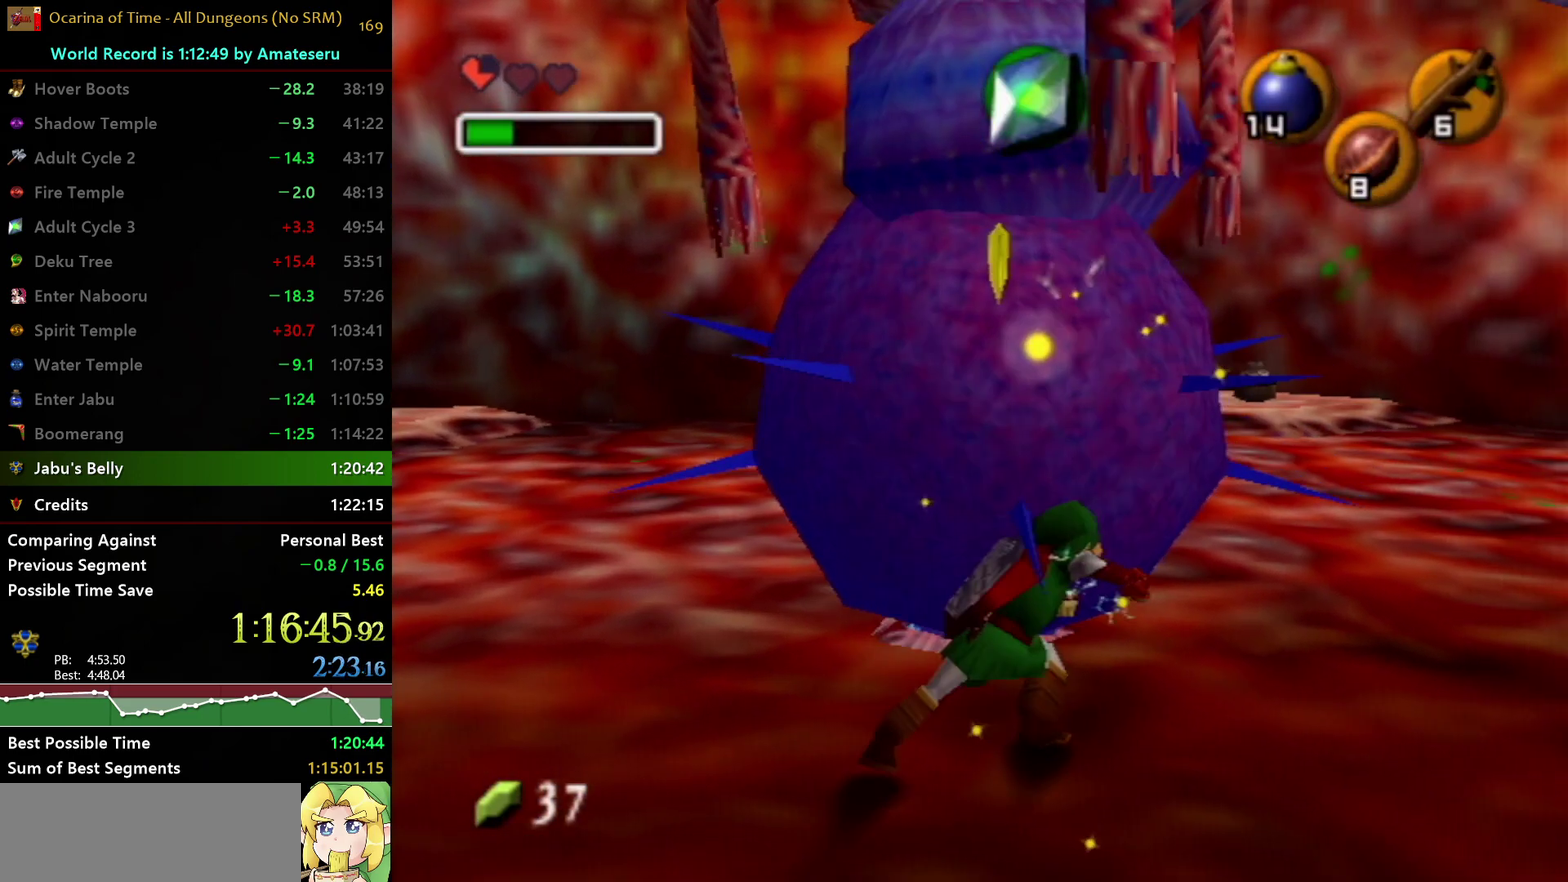
{"buttons": [], "left_stick": "up", "right_stick": "center", "events": [[250, "R1", "up"], [317, "left_stick", "up-right"], [483, "left_stick", "up"]]}
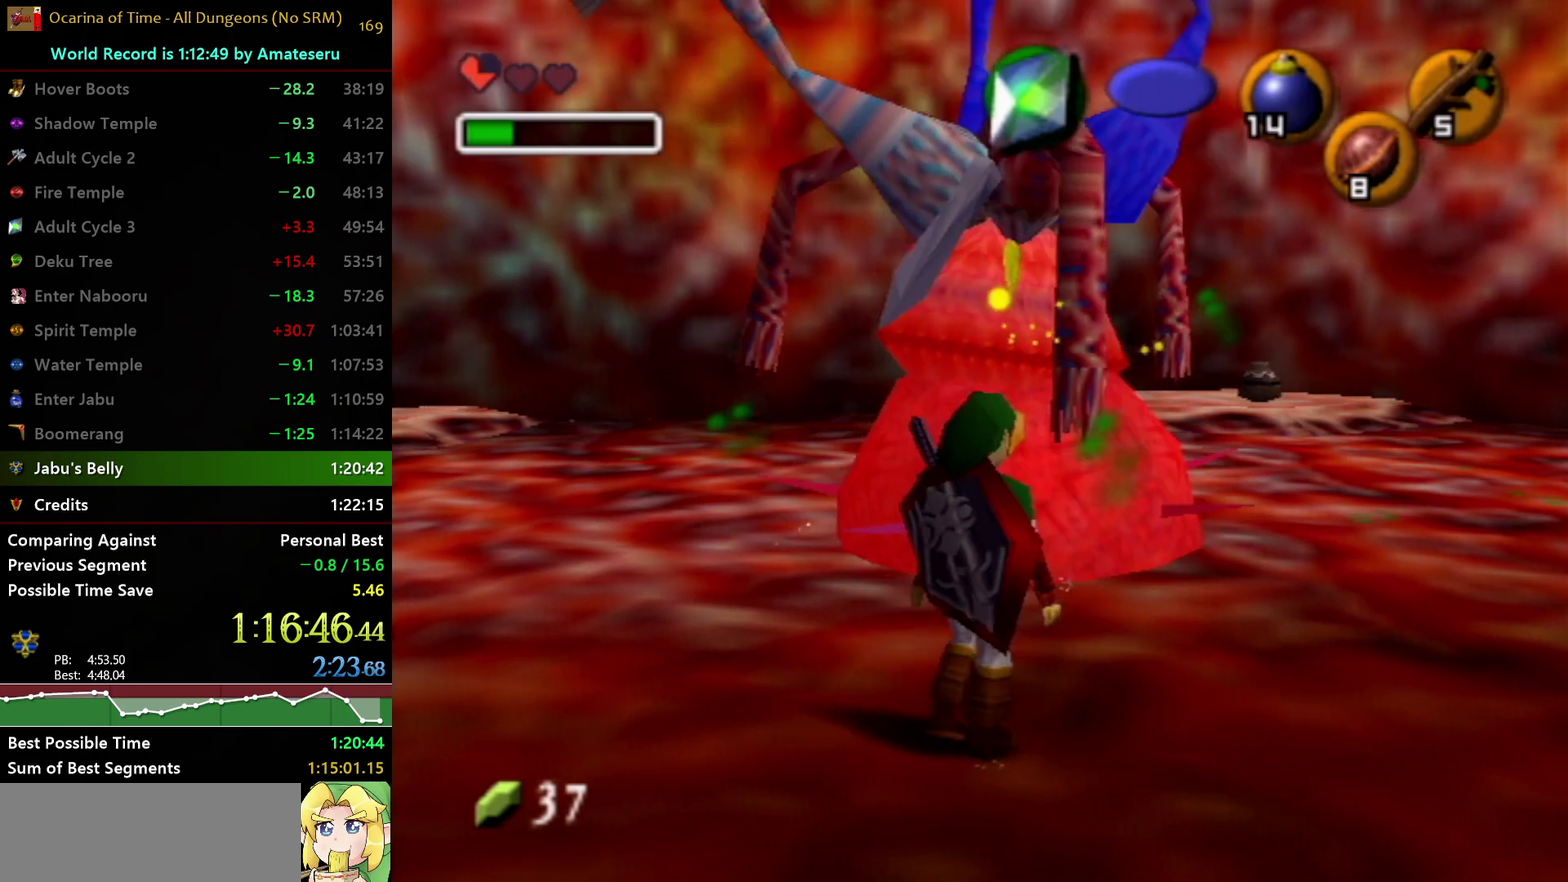
{"buttons": ["A"], "left_stick": "up", "right_stick": "center", "events": [[100, "A", "down"]]}
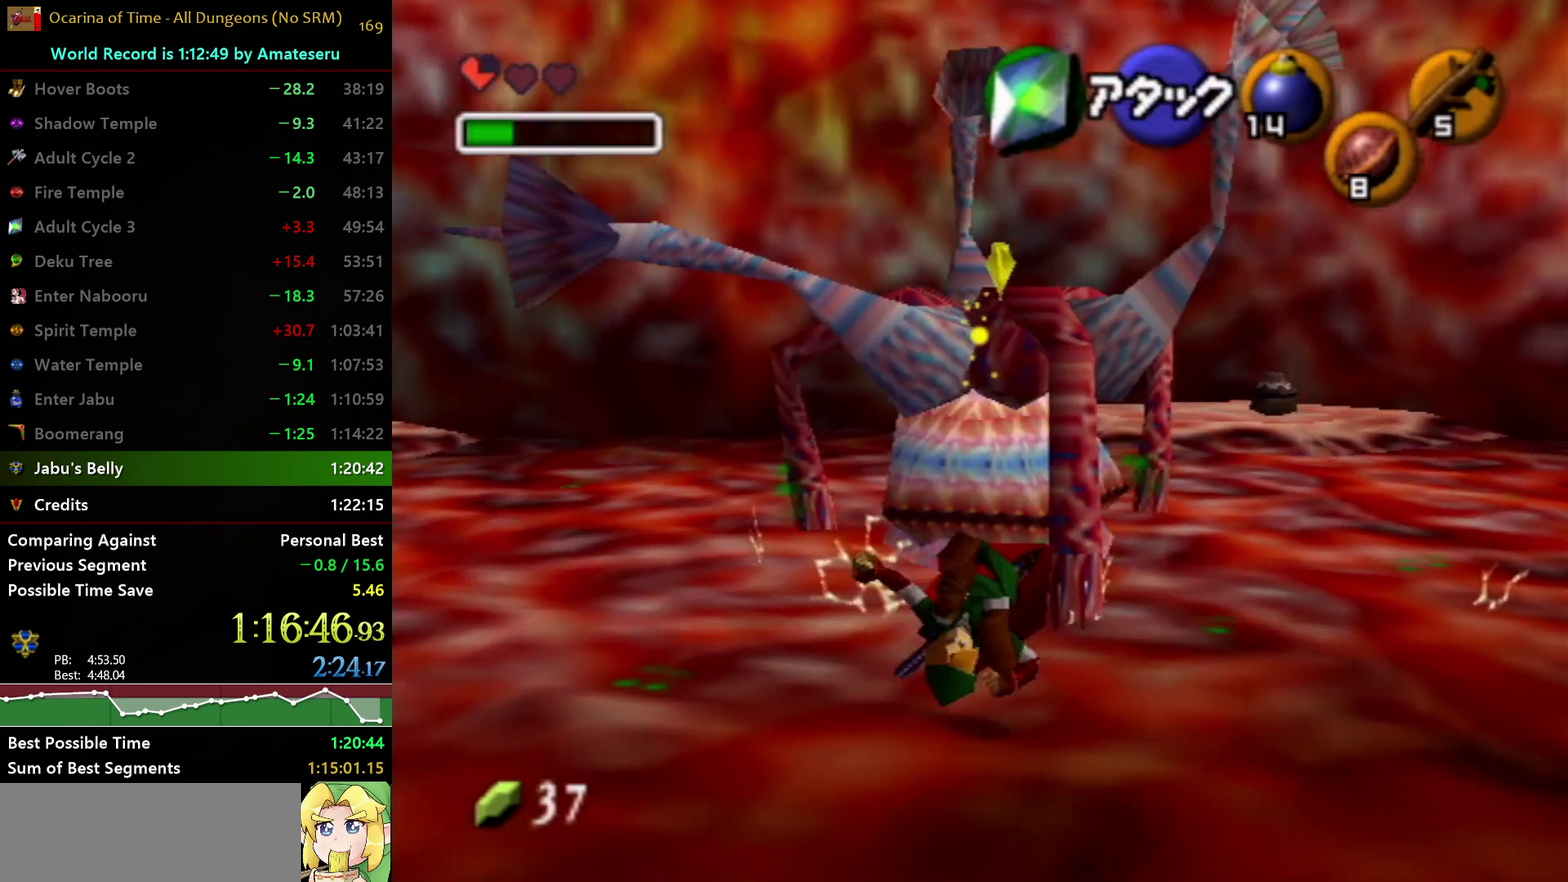
{"buttons": ["L1", "START"], "left_stick": "center", "right_stick": "center", "events": [[117, "A", "up"], [283, "L1", "down"], [367, "START", "down"], [367, "left_stick", "center"]]}
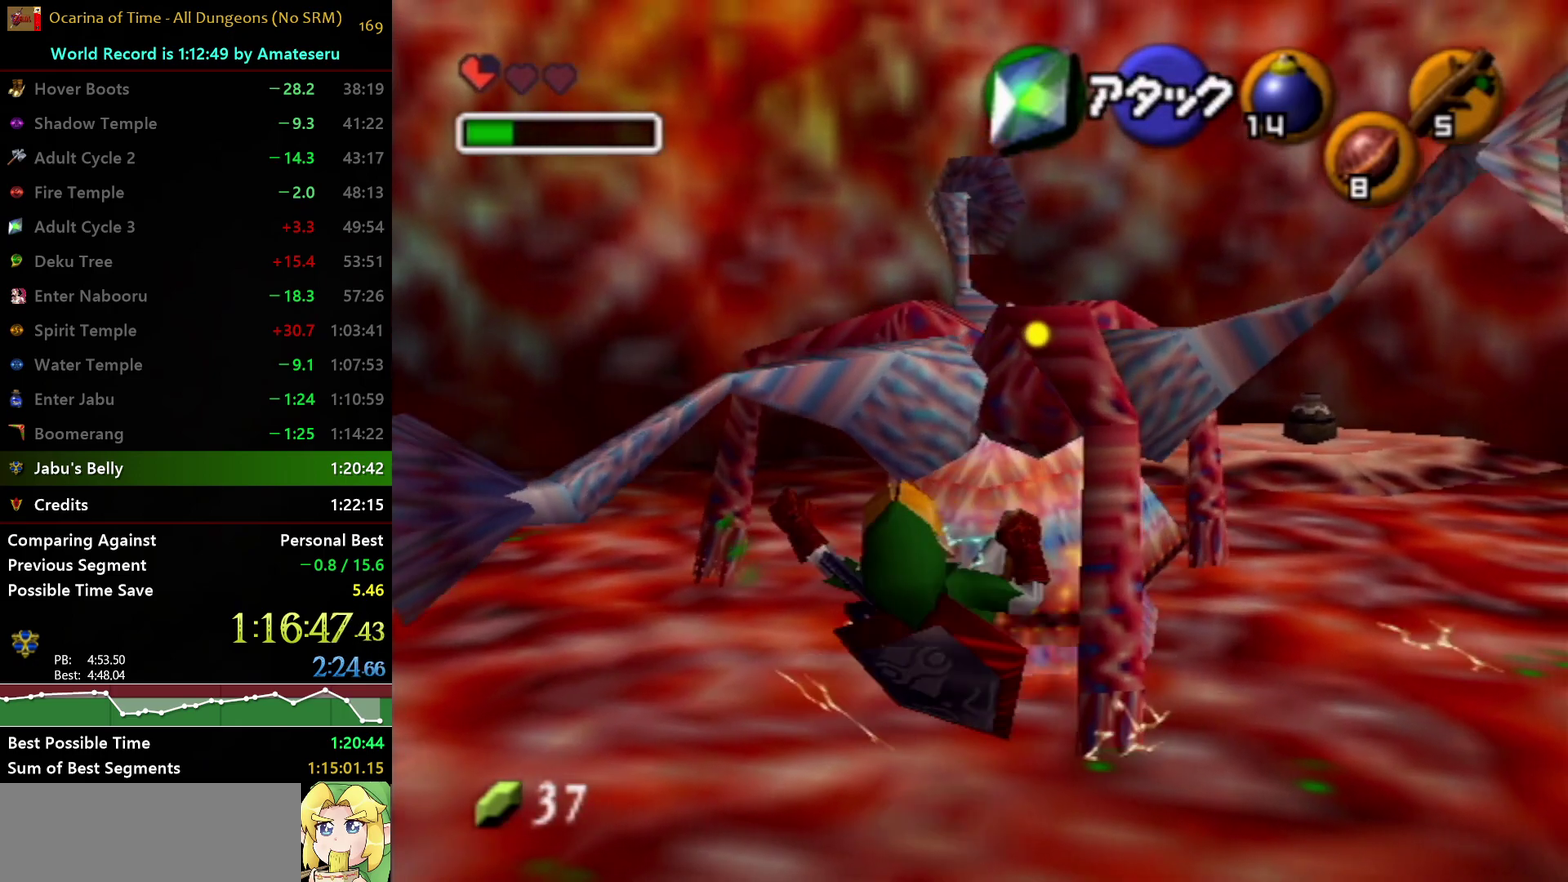
{"buttons": [], "left_stick": "center", "right_stick": "center", "events": [[100, "START", "up"], [183, "L1", "up"]]}
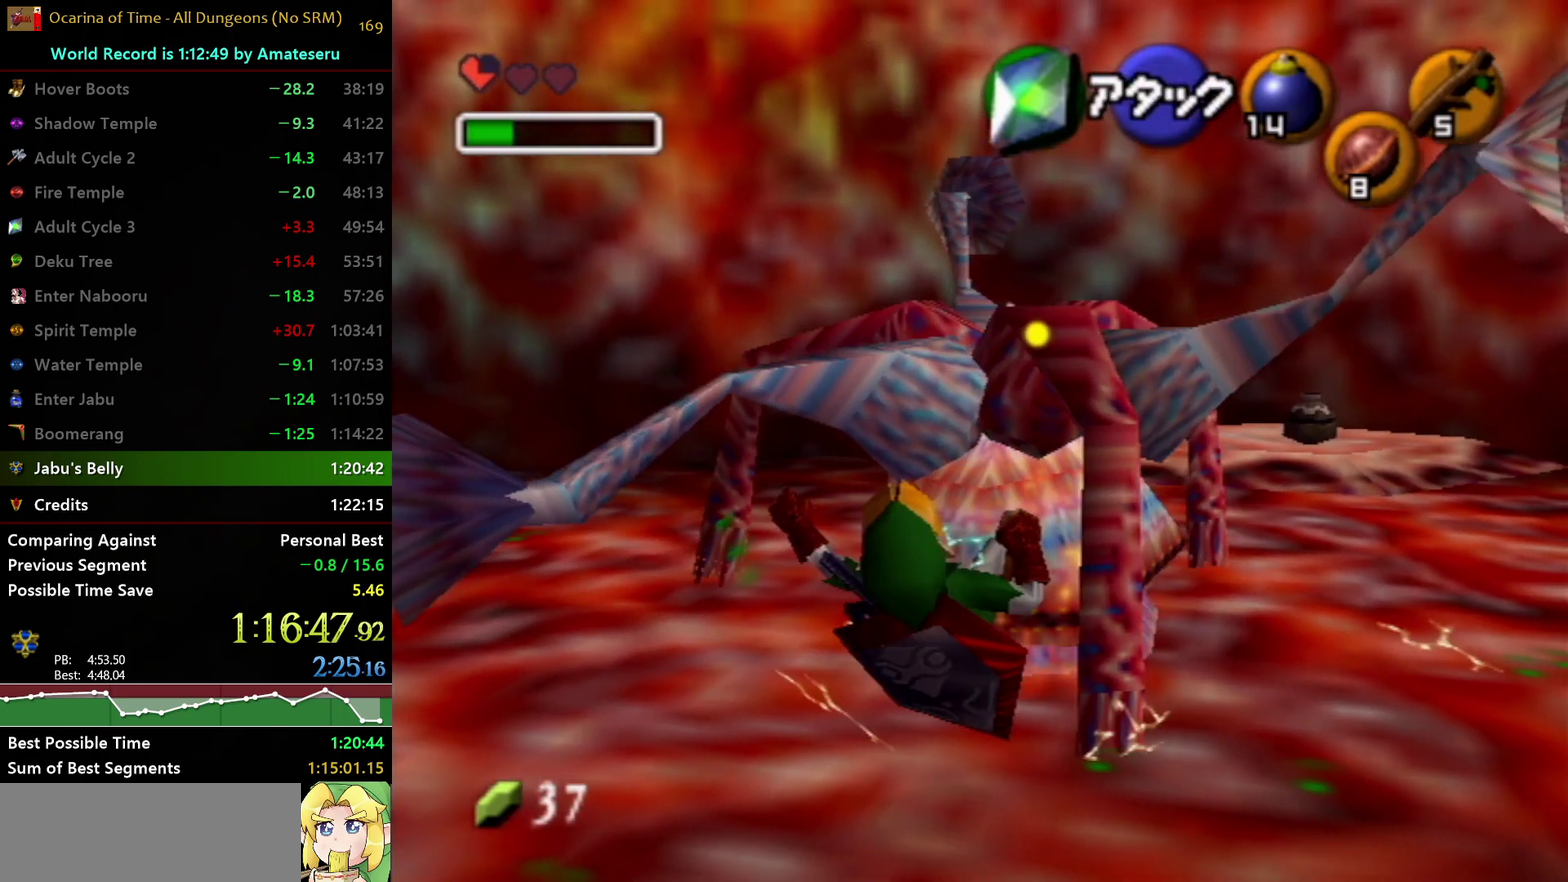
{"buttons": [], "left_stick": "center", "right_stick": "center", "events": []}